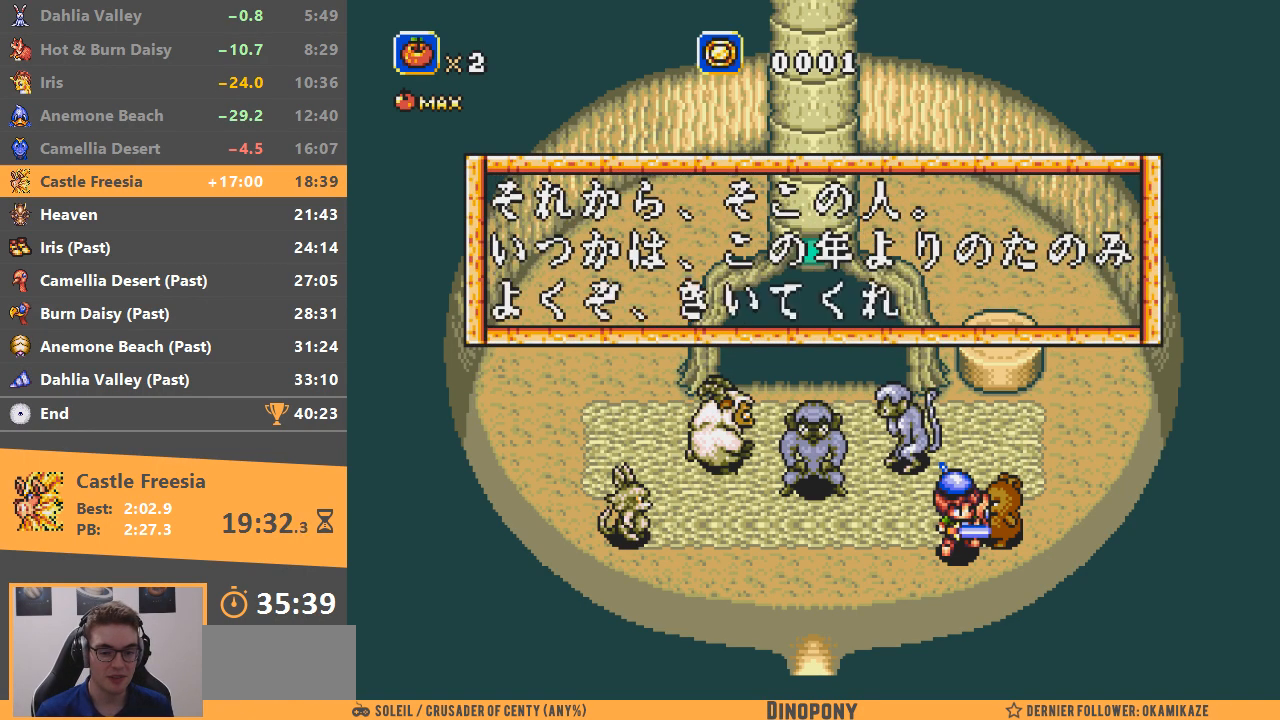
Gameplay with a controller; each line is a JSON object with the inputs held at the frame after it. "events" lists button and stick changes between this image and that frame as [ms after this image, input, new state], when the widget could be followed in between. Not read: DPAD_DOWN DPAD_LEFT DPAD_RIGHT DPAD_UP L3 R3.
{"buttons": [], "events": [[17, "B", "up"], [50, "A", "up"], [100, "A", "down"], [100, "B", "down"], [167, "A", "up"], [167, "B", "up"], [250, "A", "down"], [267, "B", "down"], [317, "B", "up"], [350, "A", "up"], [400, "A", "down"], [417, "B", "down"], [467, "A", "up"], [467, "B", "up"]]}
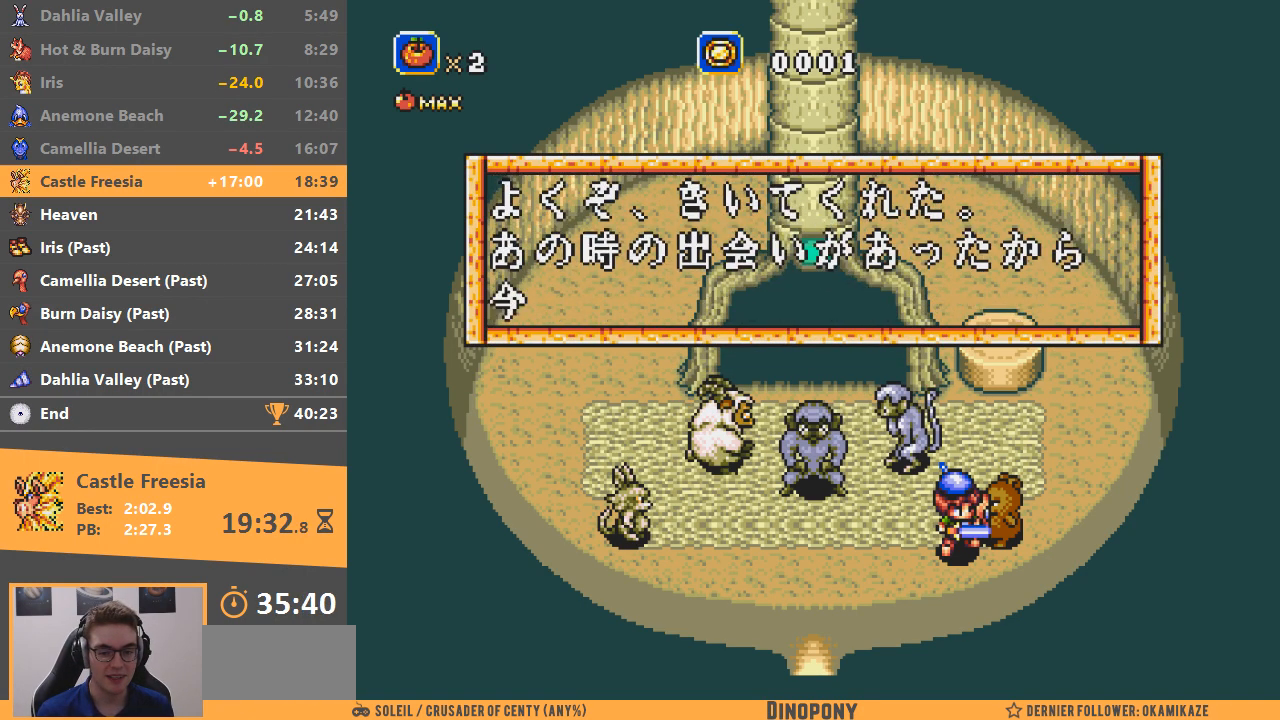
{"buttons": ["A", "B"], "events": [[34, "A", "down"], [67, "B", "down"], [117, "A", "up"], [117, "B", "up"], [184, "A", "down"], [184, "B", "down"], [267, "B", "up"], [284, "A", "up"], [317, "A", "down"], [351, "B", "down"], [384, "A", "up"], [401, "B", "up"], [484, "A", "down"], [501, "B", "down"]]}
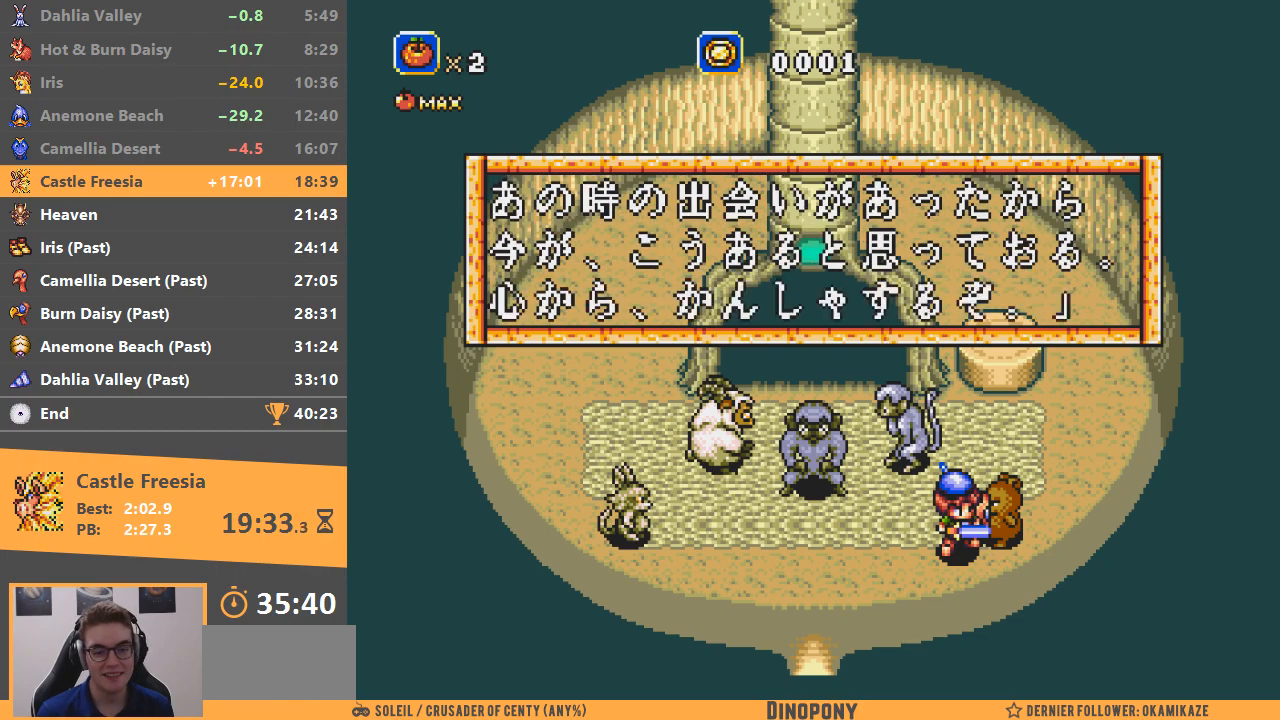
{"buttons": ["A", "B"], "events": [[50, "A", "up"], [50, "B", "up"], [133, "A", "down"], [133, "B", "down"], [200, "A", "up"], [200, "B", "up"], [300, "A", "down"], [300, "B", "down"], [367, "A", "up"], [367, "B", "up"], [434, "A", "down"], [450, "B", "down"]]}
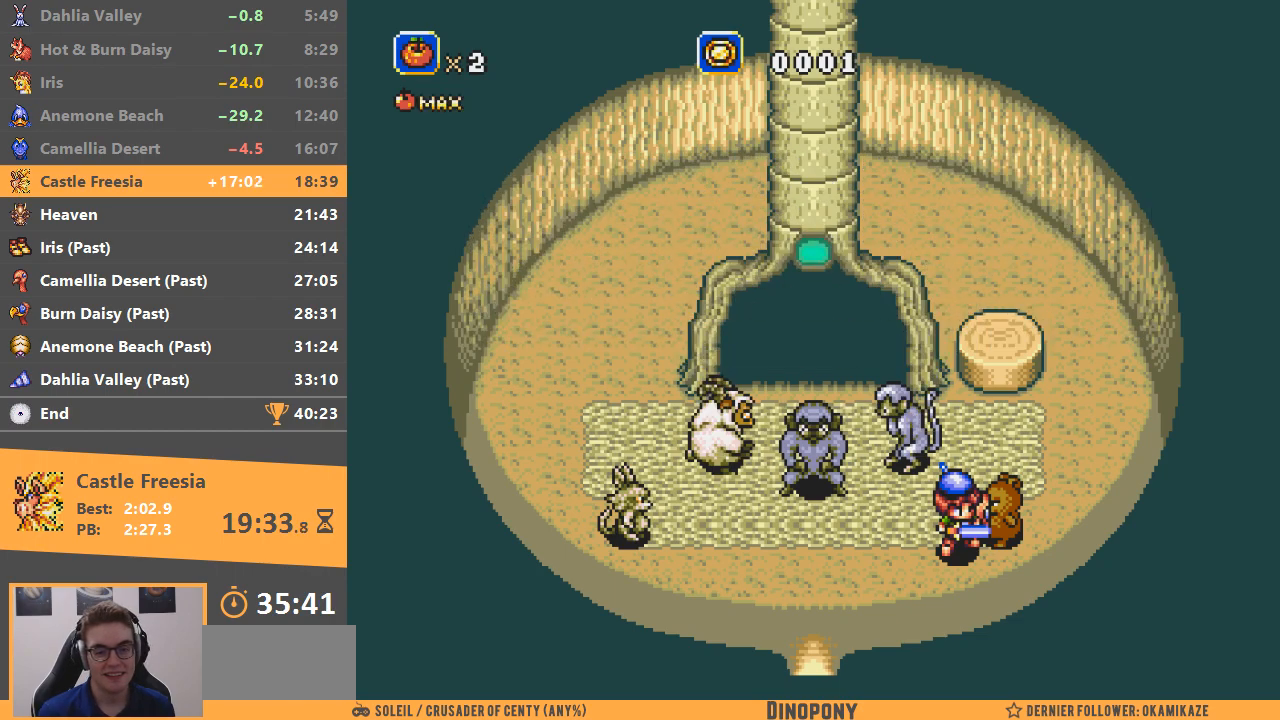
{"buttons": [], "events": [[17, "B", "up"], [34, "A", "up"], [67, "A", "down"], [100, "B", "down"], [167, "B", "up"], [184, "A", "up"]]}
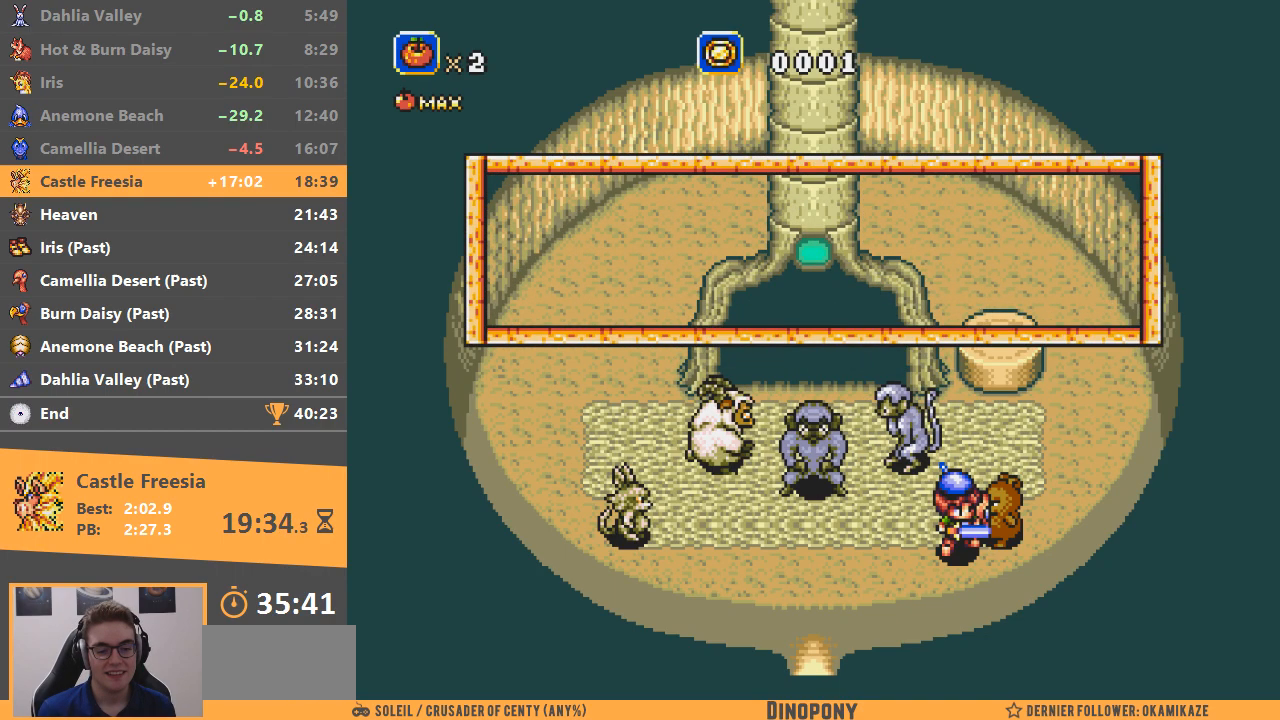
{"buttons": ["A", "B"], "events": [[300, "A", "down"], [300, "B", "down"], [384, "A", "up"], [400, "B", "up"], [450, "B", "down"], [500, "A", "down"]]}
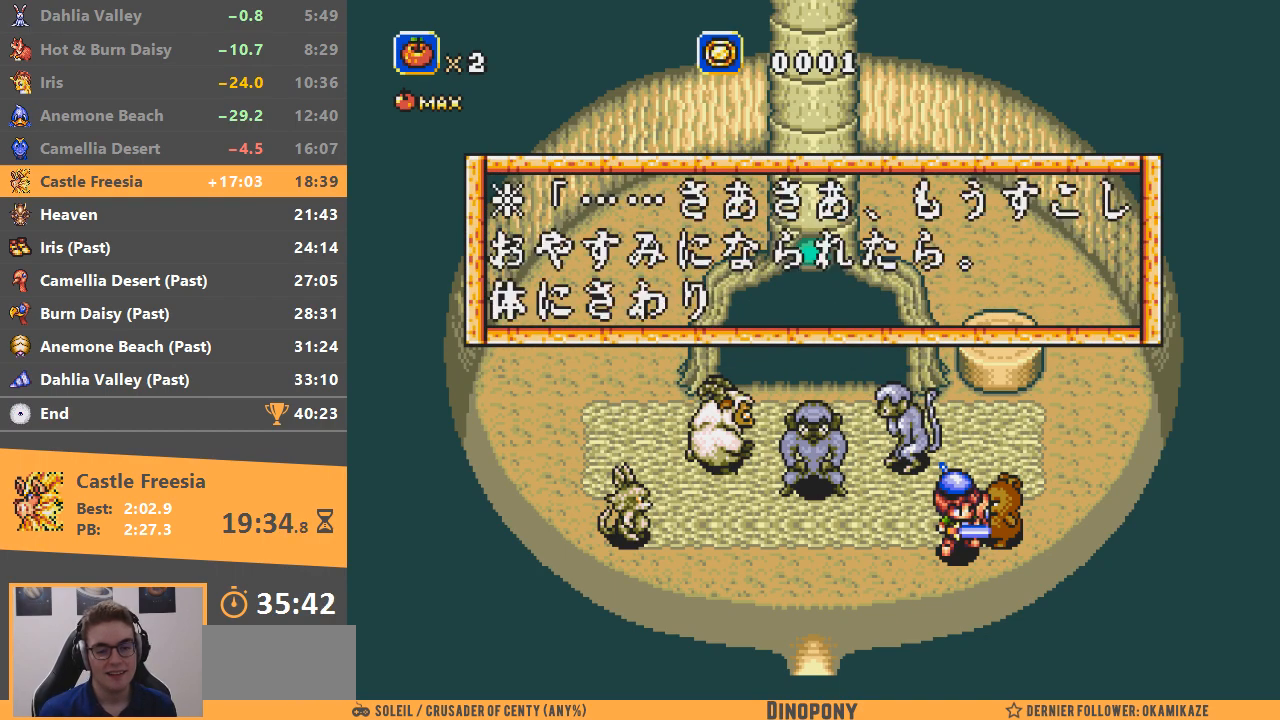
{"buttons": [], "events": [[17, "A", "up"], [34, "B", "up"], [100, "B", "down"], [117, "A", "down"], [184, "A", "up"], [184, "B", "up"], [234, "B", "down"], [251, "A", "down"], [317, "A", "up"], [317, "B", "up"], [384, "B", "down"], [401, "A", "down"], [467, "A", "up"], [484, "B", "up"]]}
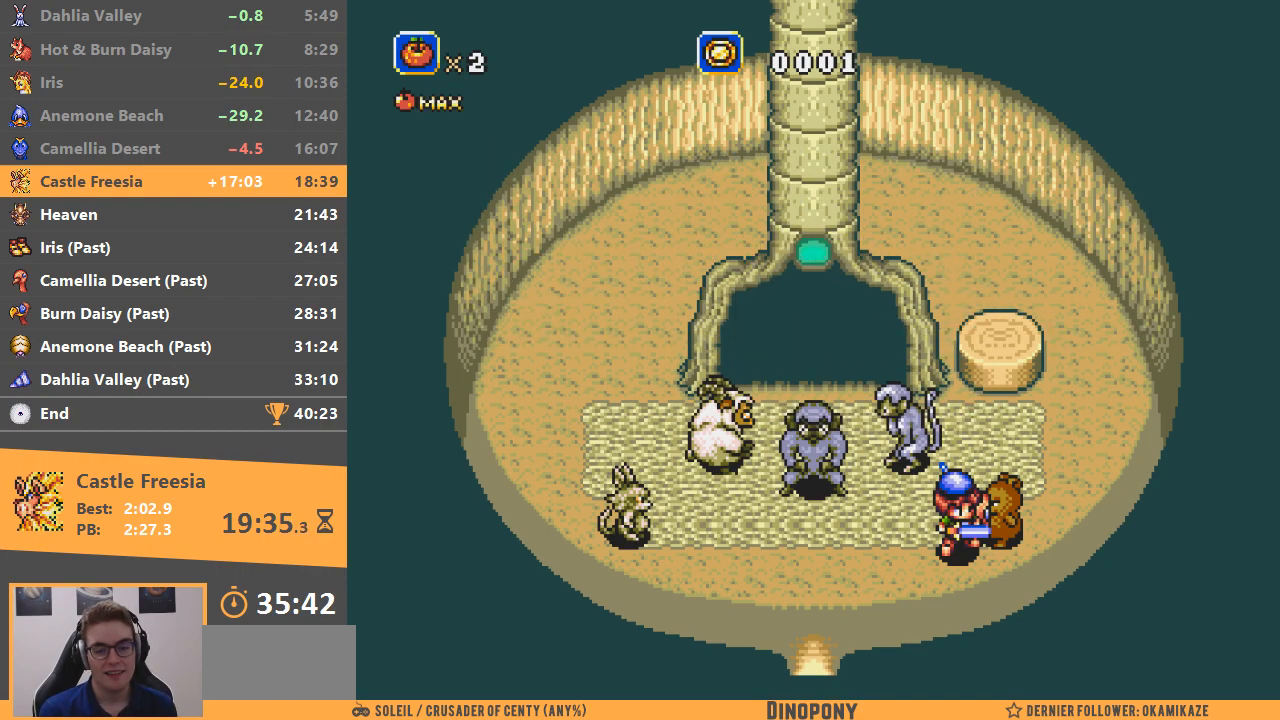
{"buttons": ["A", "B"], "events": [[67, "A", "down"], [67, "B", "down"], [150, "A", "up"], [150, "B", "up"], [233, "A", "down"], [250, "B", "down"], [334, "A", "up"], [350, "B", "up"], [484, "A", "down"], [484, "B", "down"]]}
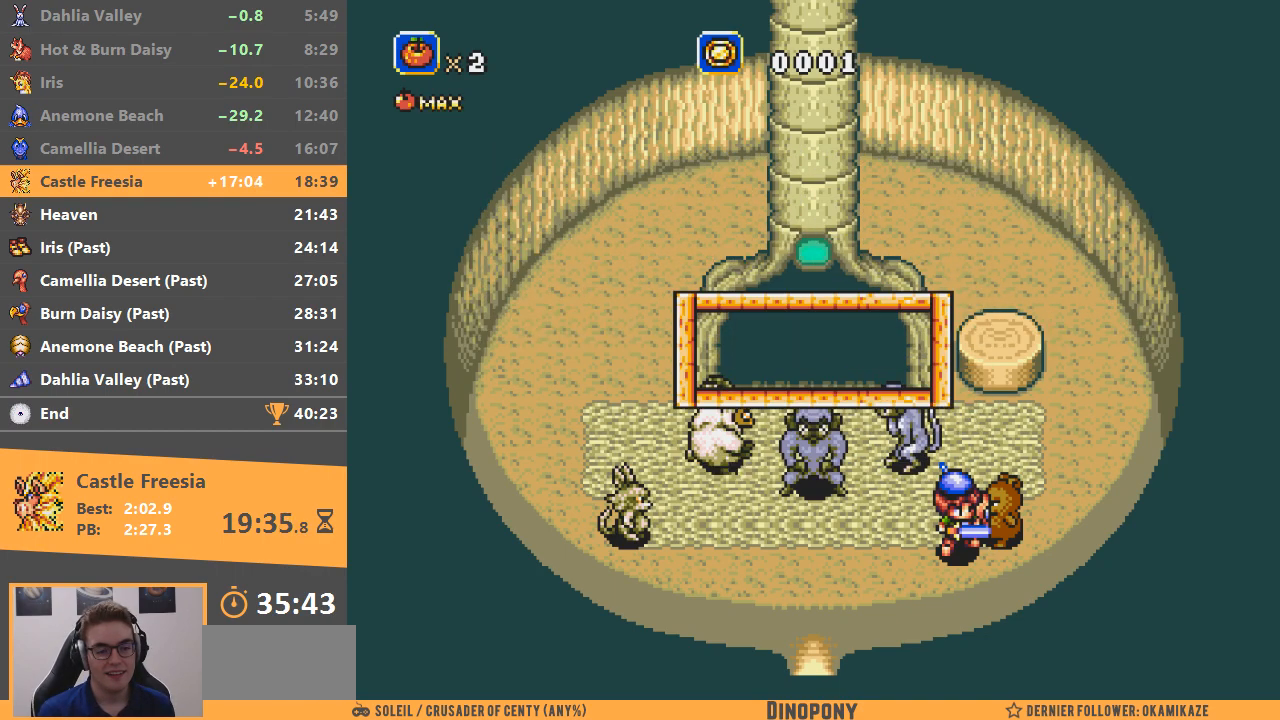
{"buttons": [], "events": [[50, "A", "up"], [100, "B", "up"], [201, "A", "down"], [201, "B", "down"], [301, "A", "up"], [301, "B", "up"], [384, "A", "down"], [384, "B", "down"], [467, "A", "up"], [484, "B", "up"]]}
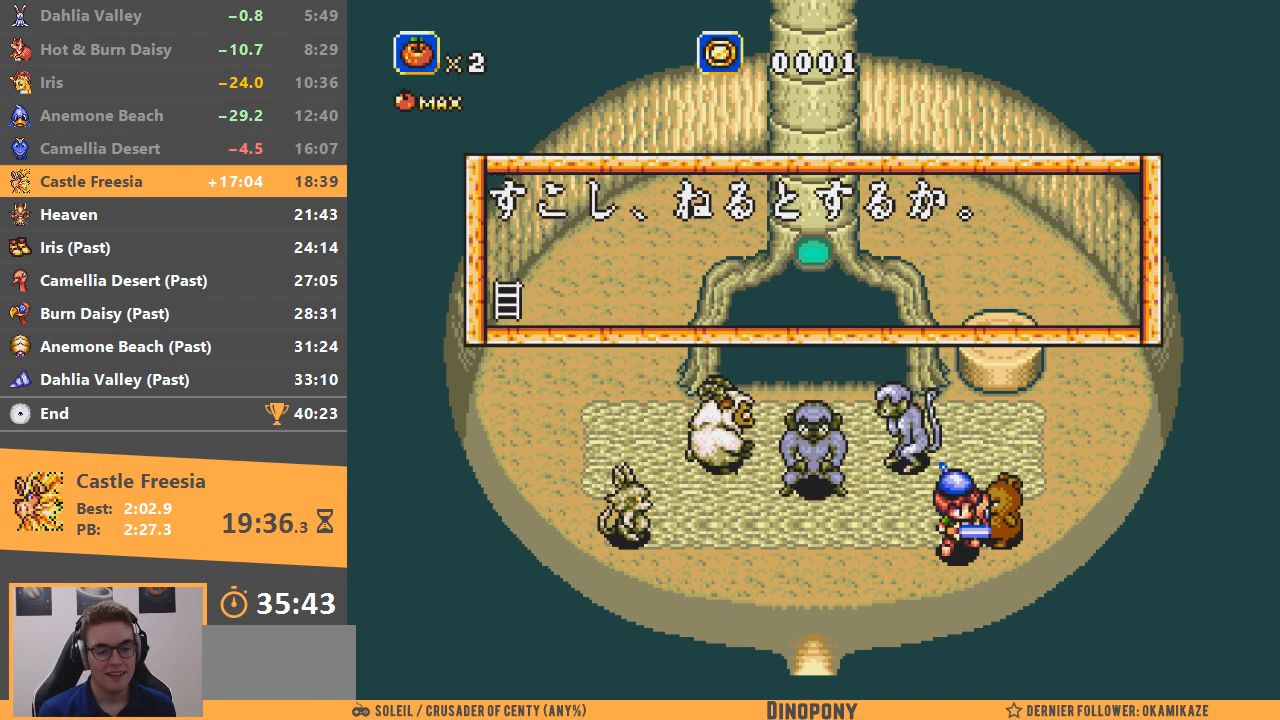
{"buttons": [], "events": [[50, "A", "down"], [67, "B", "down"], [117, "B", "up"], [133, "A", "up"], [200, "A", "down"], [200, "B", "down"], [250, "A", "up"], [283, "B", "up"], [367, "A", "down"], [367, "B", "down"], [434, "A", "up"], [450, "B", "up"]]}
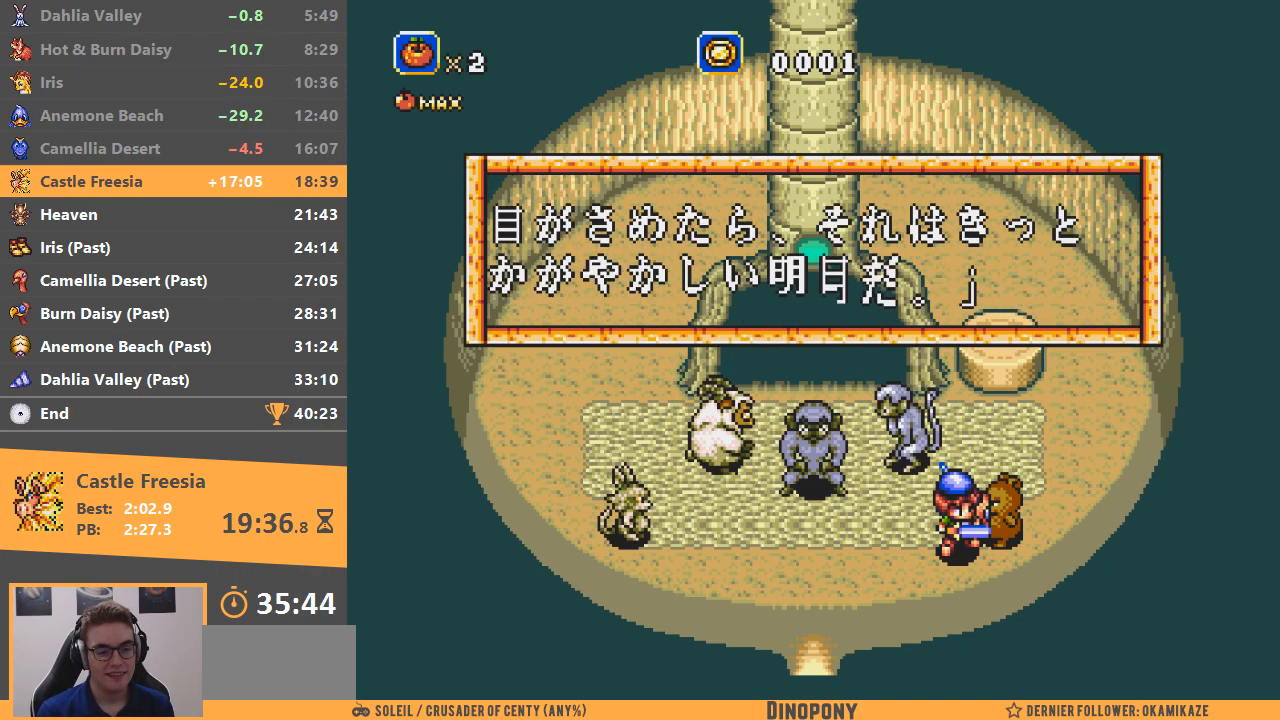
{"buttons": ["A", "B"], "events": [[17, "A", "down"], [17, "B", "down"], [84, "A", "up"], [100, "B", "up"], [184, "A", "down"], [184, "B", "down"], [251, "A", "up"], [251, "B", "up"], [351, "A", "down"], [351, "B", "down"], [417, "A", "up"], [434, "B", "up"], [501, "A", "down"], [501, "B", "down"]]}
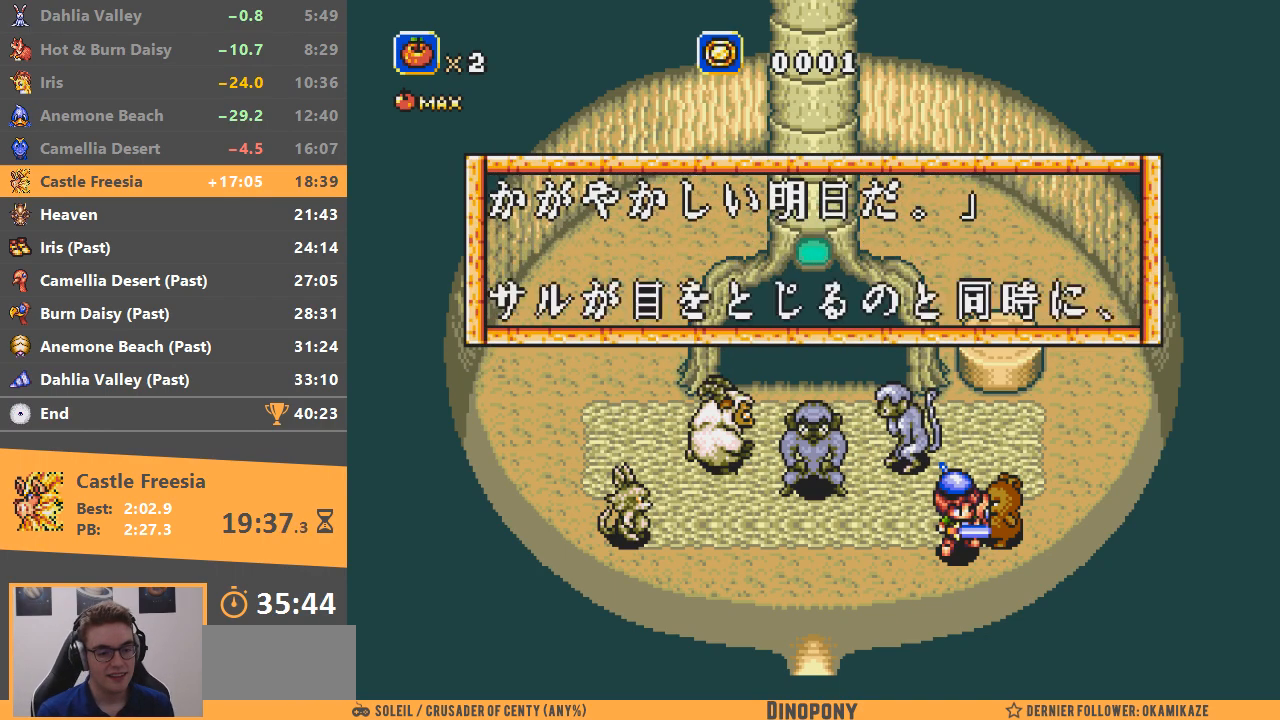
{"buttons": [], "events": [[67, "A", "up"], [100, "B", "up"], [183, "A", "down"], [183, "B", "down"], [250, "A", "up"], [283, "B", "up"], [350, "A", "down"], [350, "B", "down"], [400, "A", "up"], [434, "B", "up"]]}
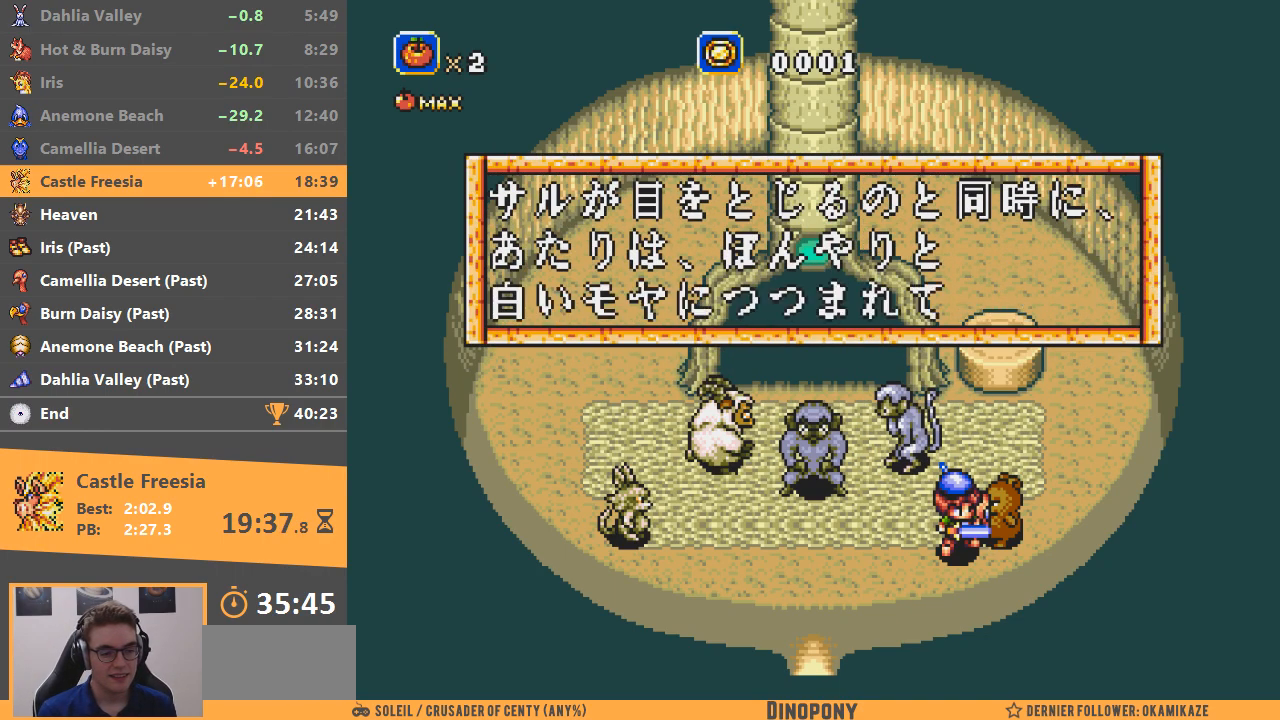
{"buttons": [], "events": [[34, "A", "down"], [34, "B", "down"], [100, "A", "up"], [134, "B", "up"], [201, "A", "down"], [201, "B", "down"], [284, "A", "up"], [301, "B", "up"], [351, "A", "down"], [351, "B", "down"], [434, "A", "up"], [467, "B", "up"]]}
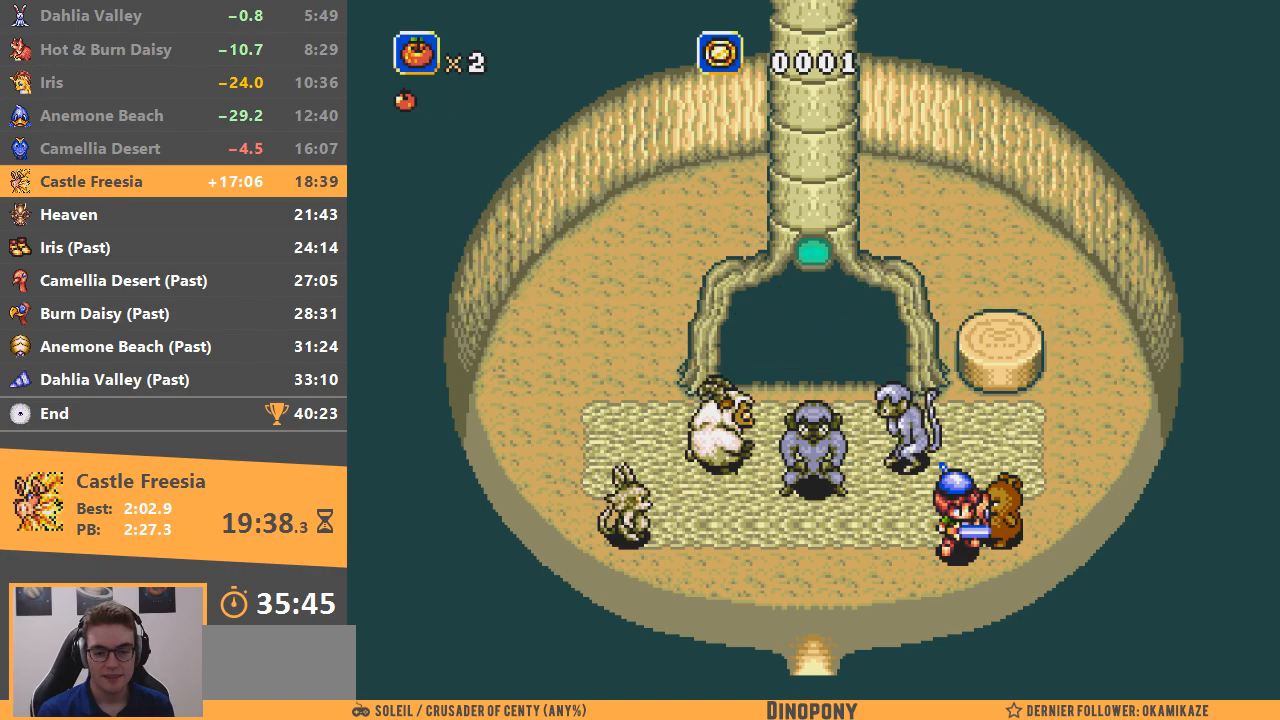
{"buttons": [], "events": [[33, "A", "down"], [50, "B", "down"], [83, "A", "up"], [133, "B", "up"], [217, "A", "down"], [217, "B", "down"], [267, "A", "up"], [317, "B", "up"], [384, "A", "down"], [384, "B", "down"], [484, "A", "up"], [500, "B", "up"]]}
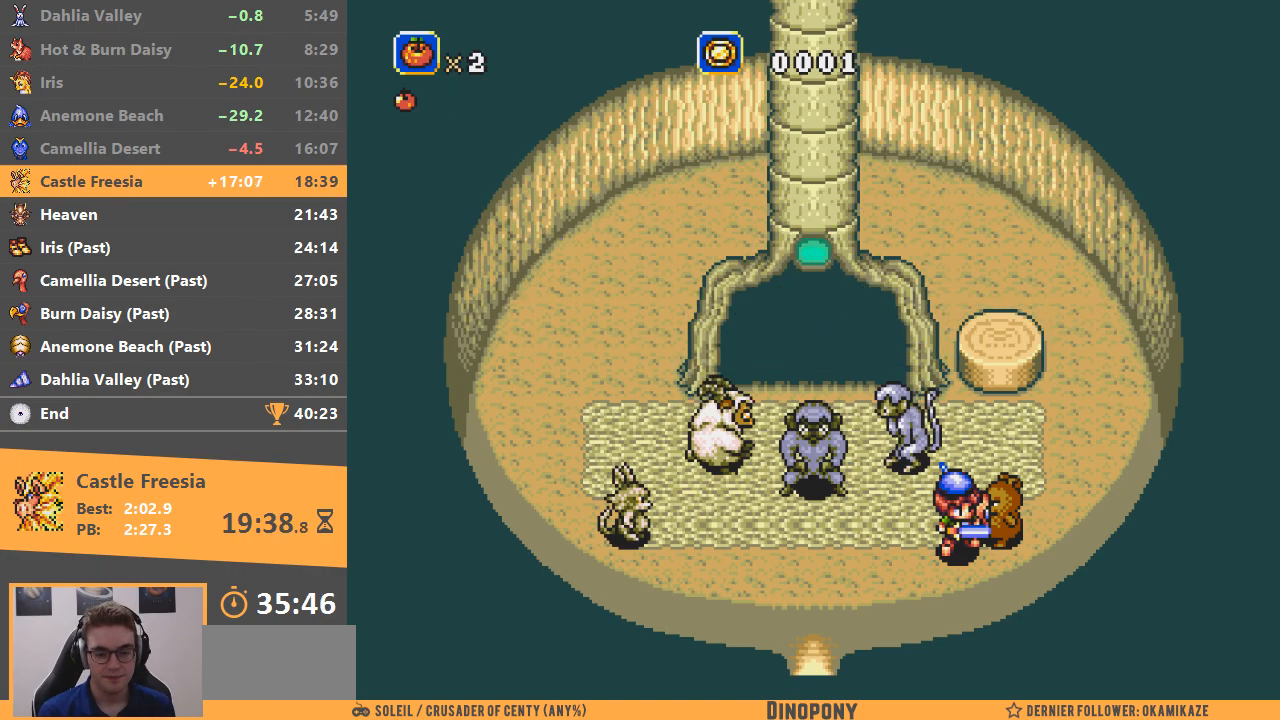
{"buttons": [], "events": [[284, "B", "down"], [401, "B", "up"]]}
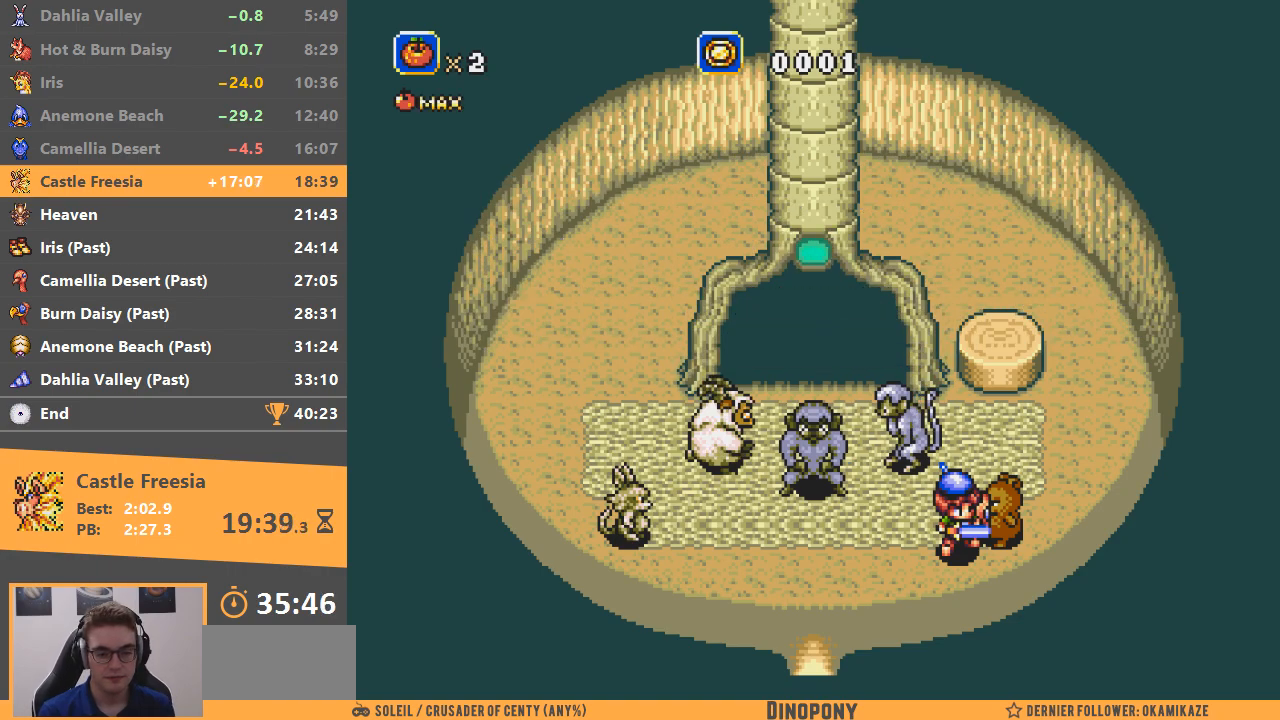
{"buttons": [], "events": [[183, "A", "down"], [233, "B", "down"], [300, "A", "up"], [334, "B", "up"]]}
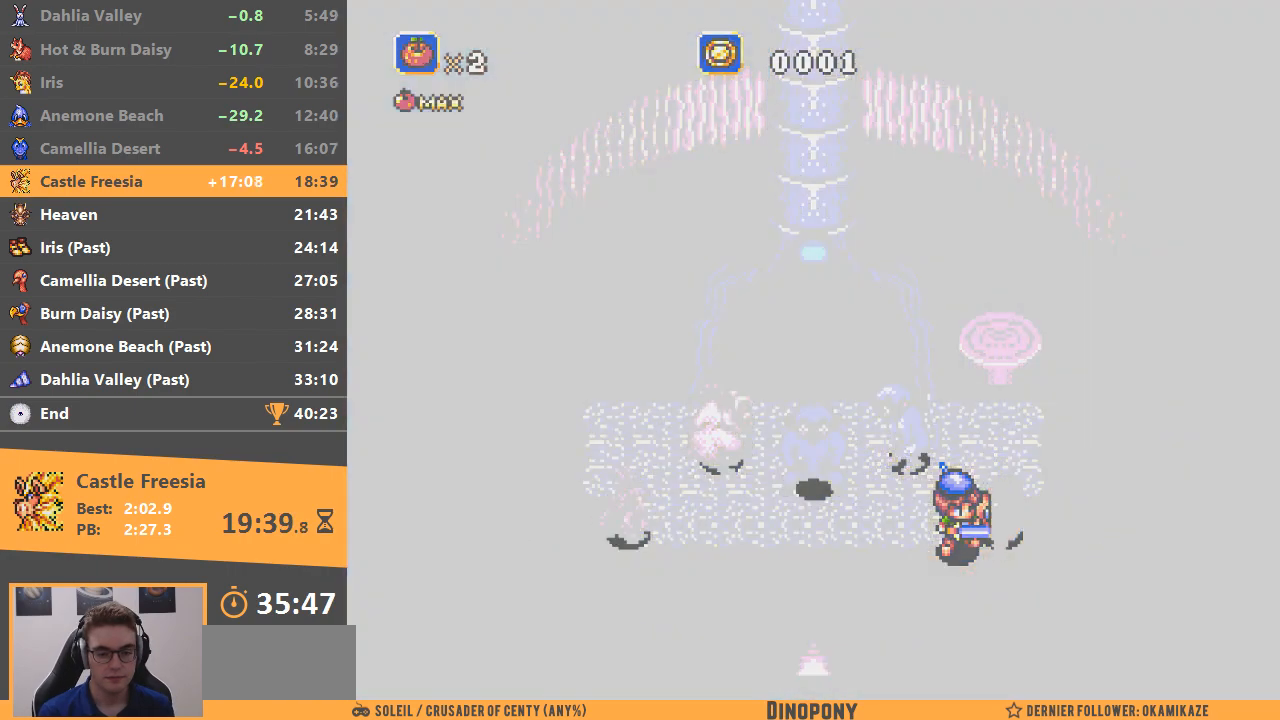
{"buttons": [], "events": []}
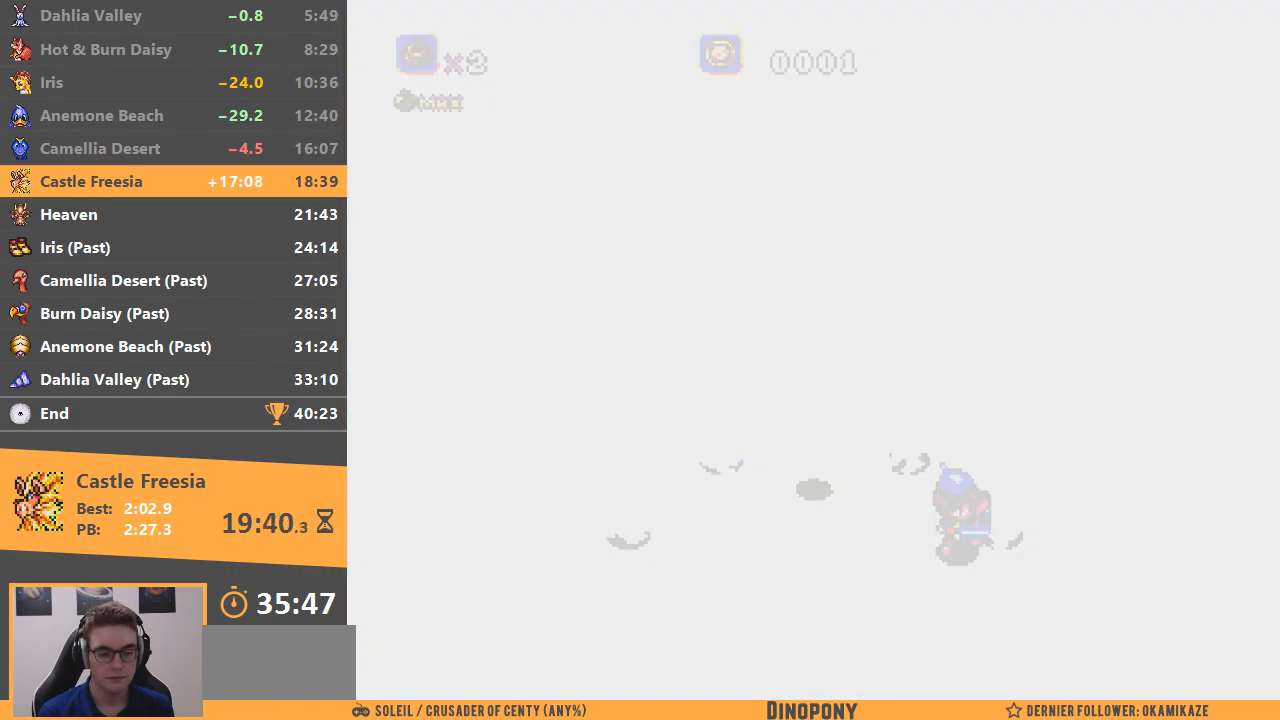
{"buttons": [], "events": []}
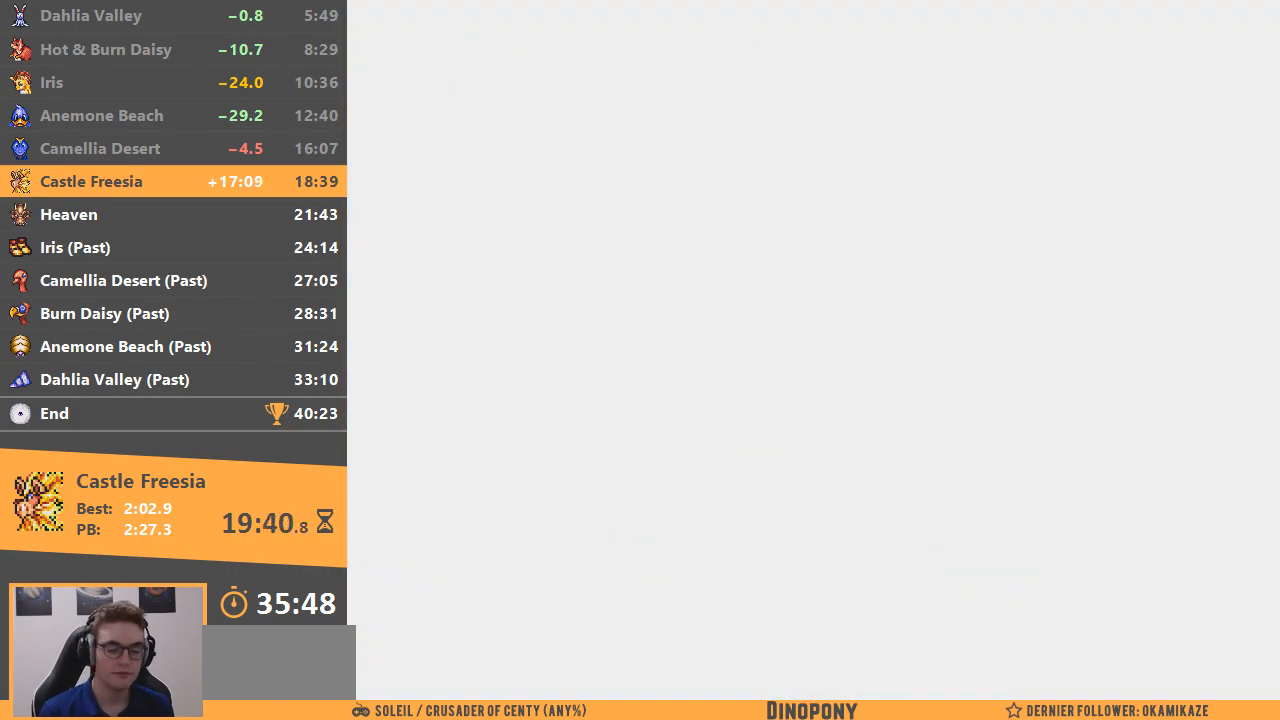
{"buttons": [], "events": []}
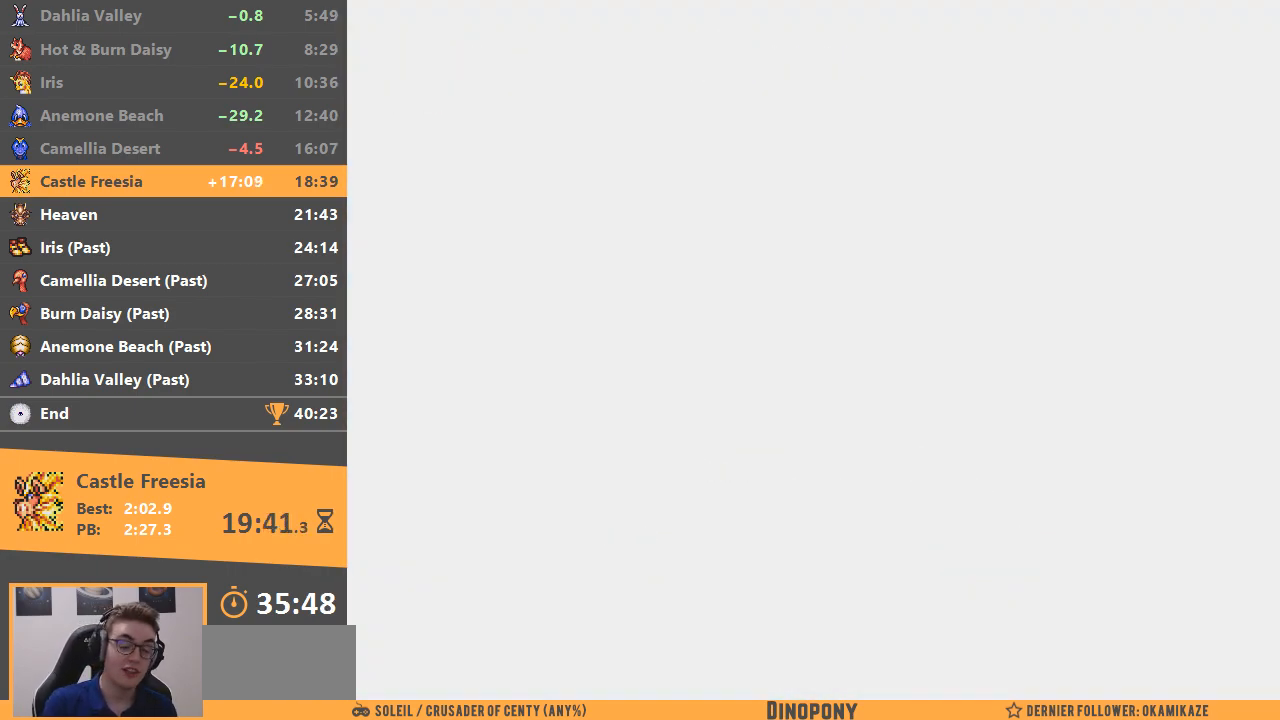
{"buttons": [], "events": []}
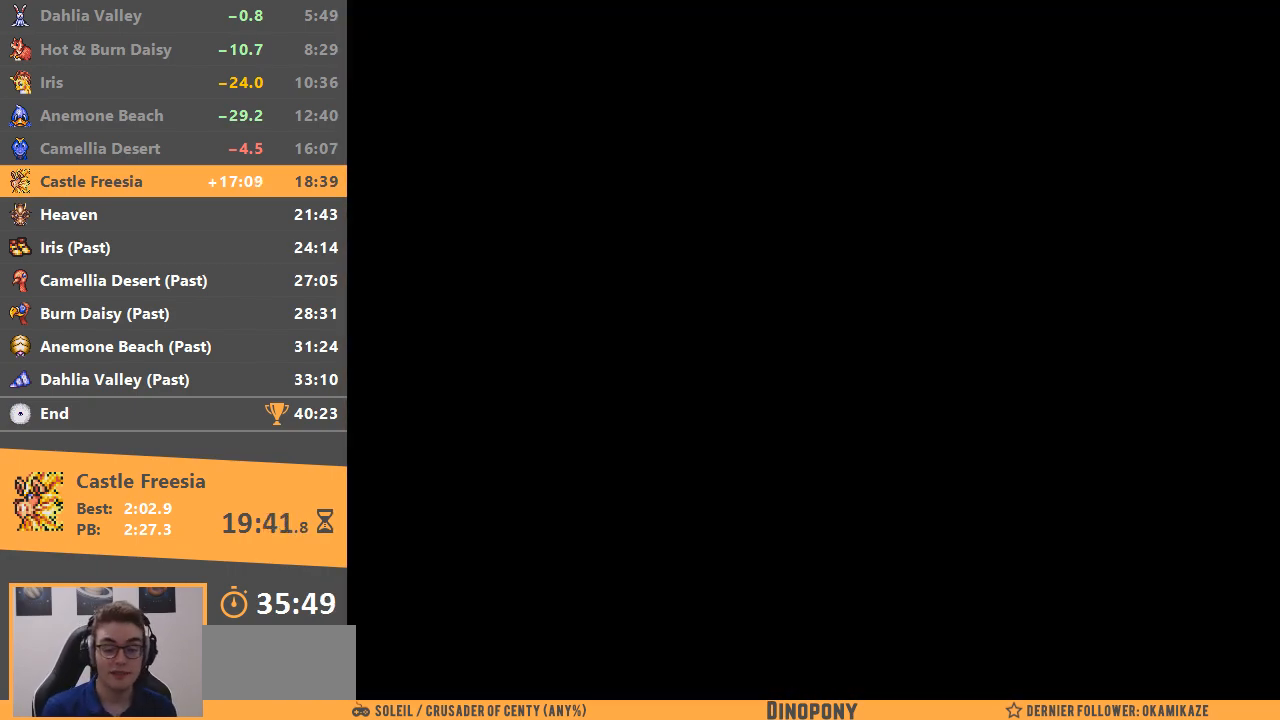
{"buttons": [], "events": []}
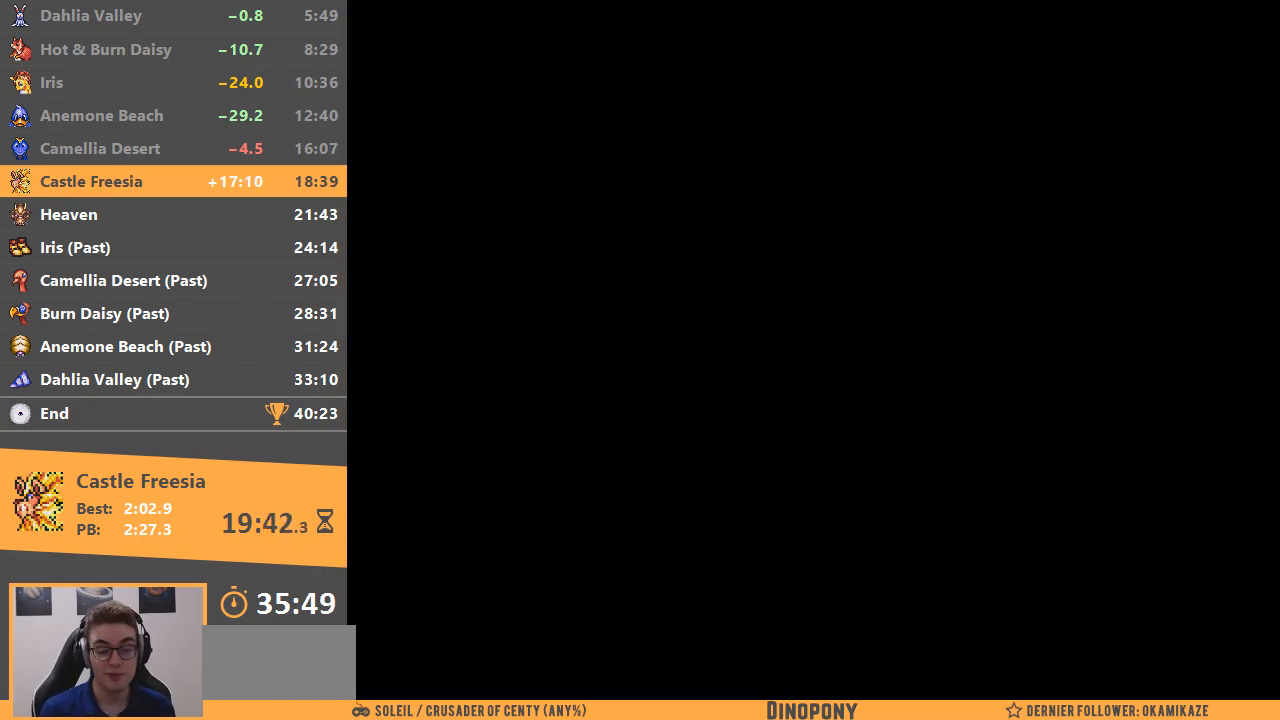
{"buttons": [], "events": []}
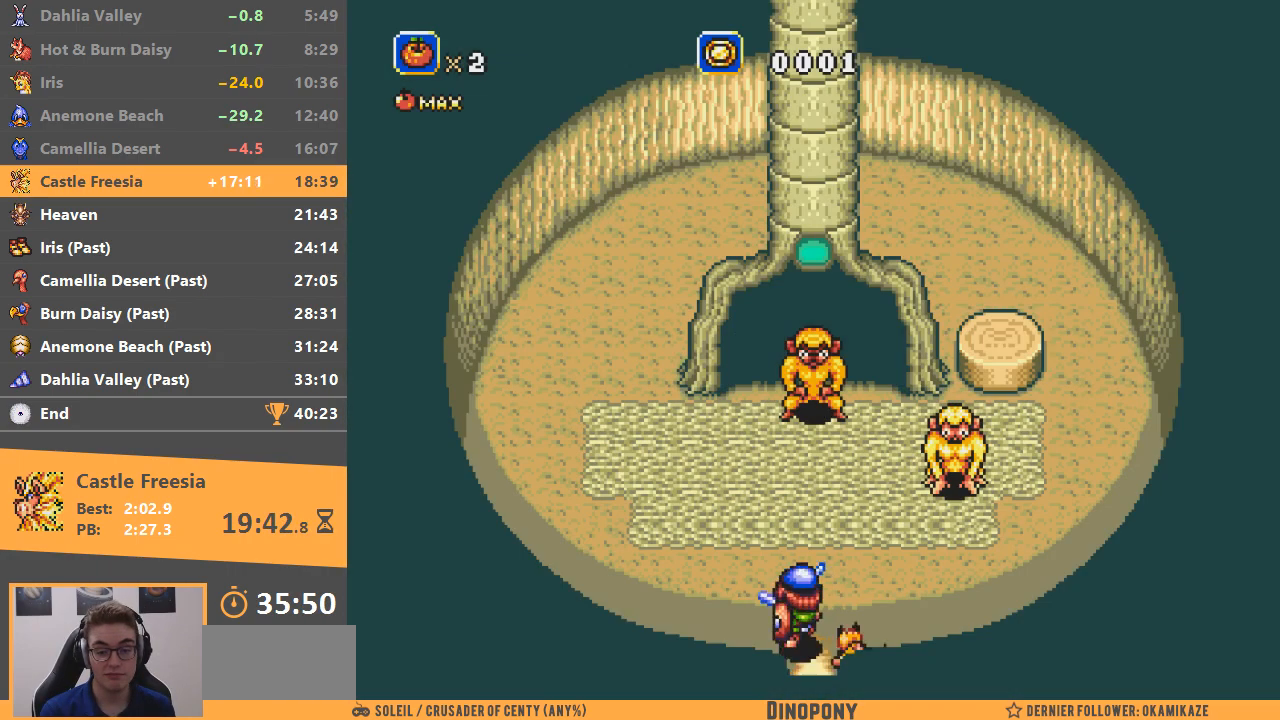
{"buttons": ["B"], "events": [[450, "B", "down"]]}
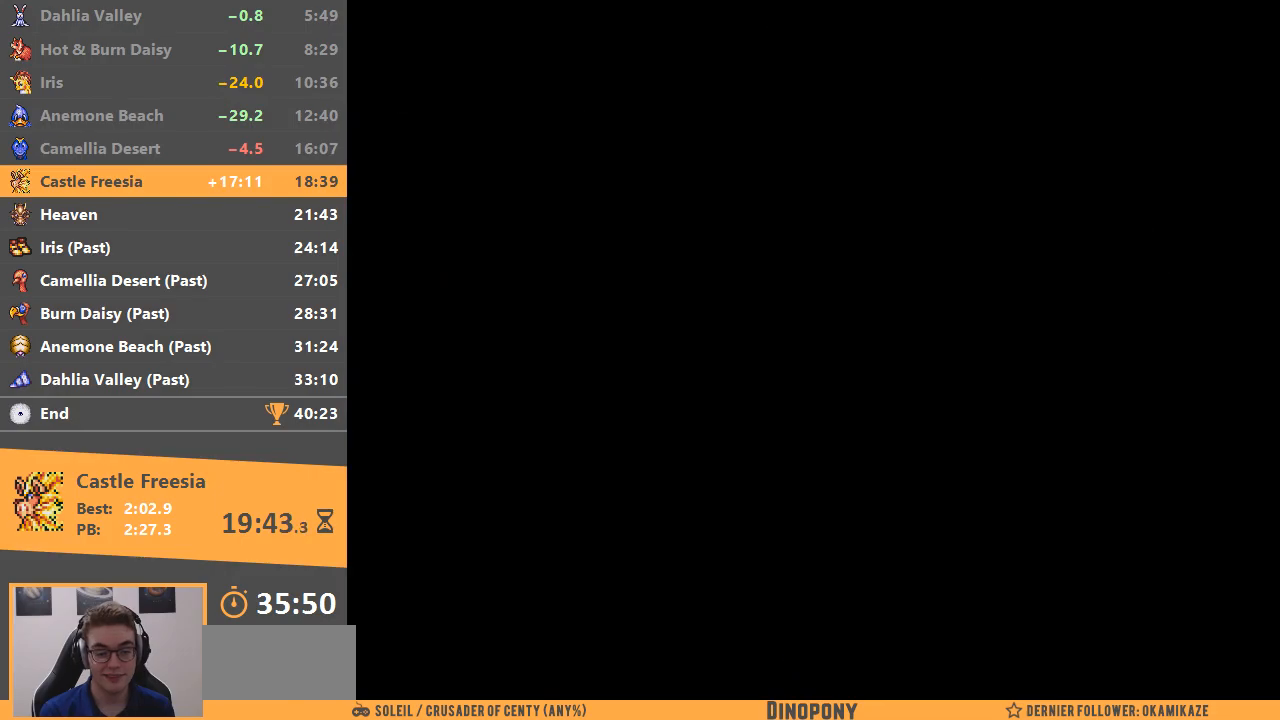
{"buttons": [], "events": [[50, "B", "up"]]}
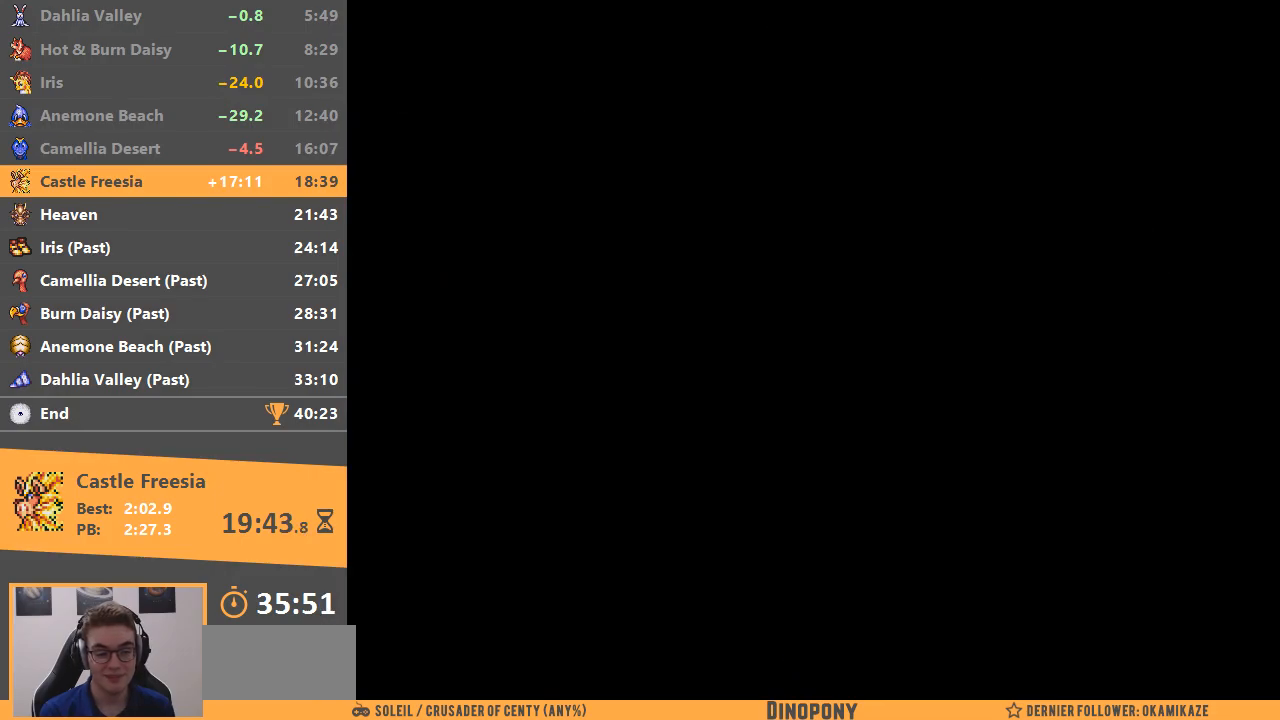
{"buttons": [], "events": []}
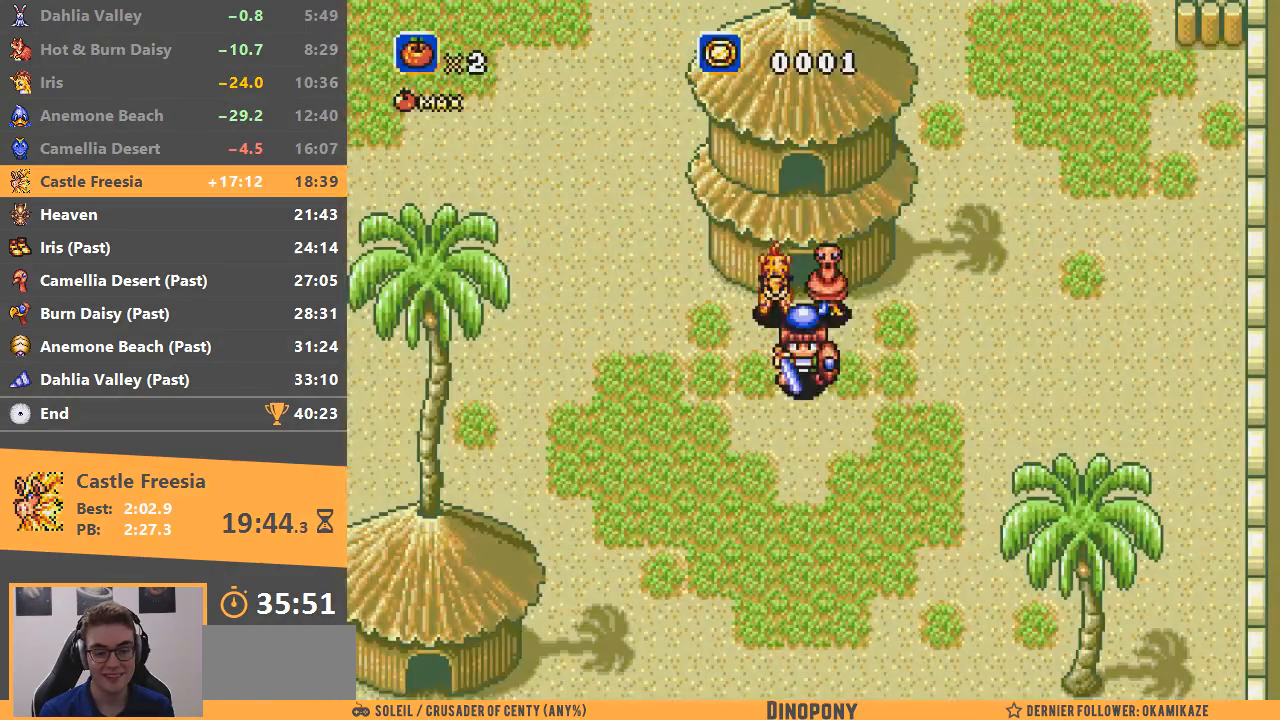
{"buttons": [], "events": []}
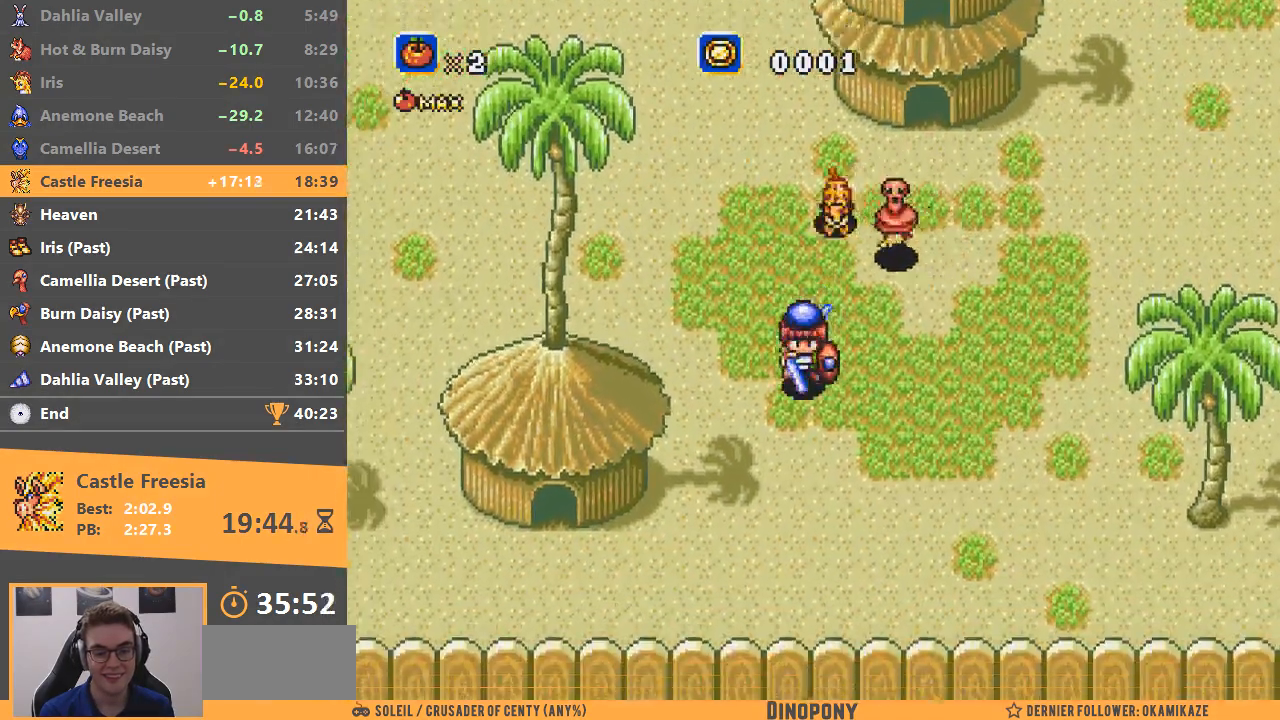
{"buttons": [], "events": []}
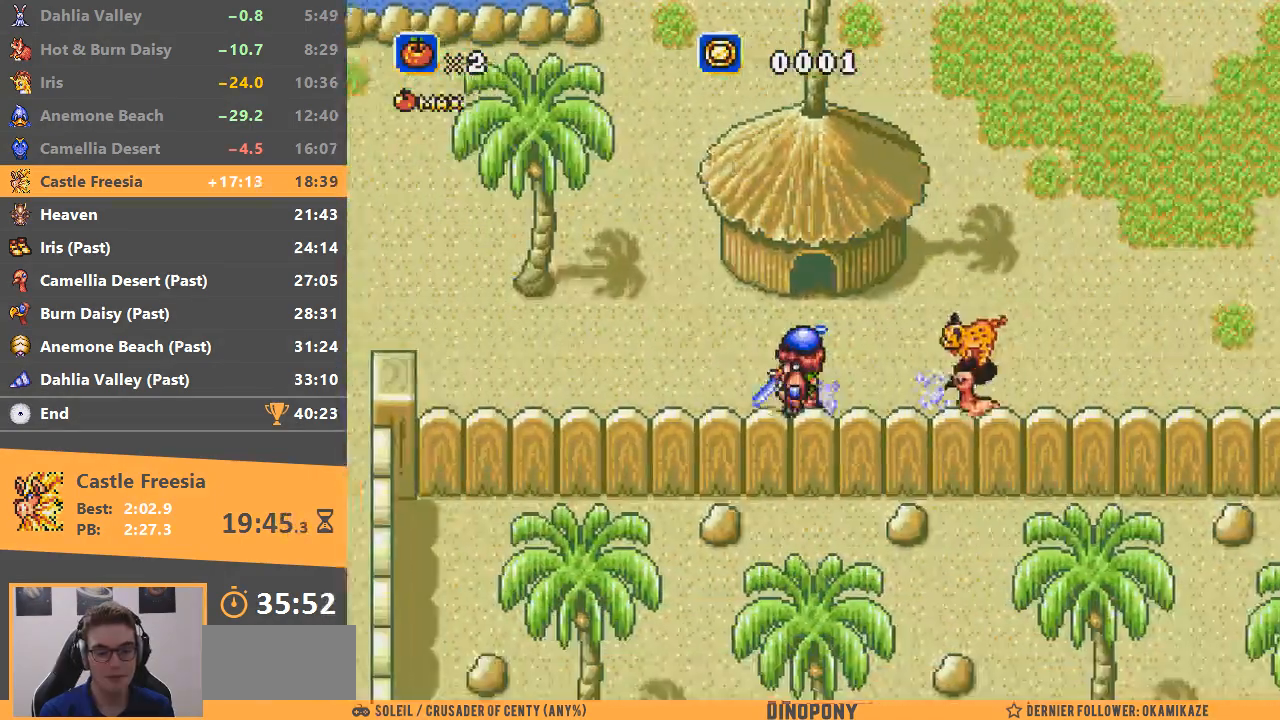
{"buttons": [], "events": []}
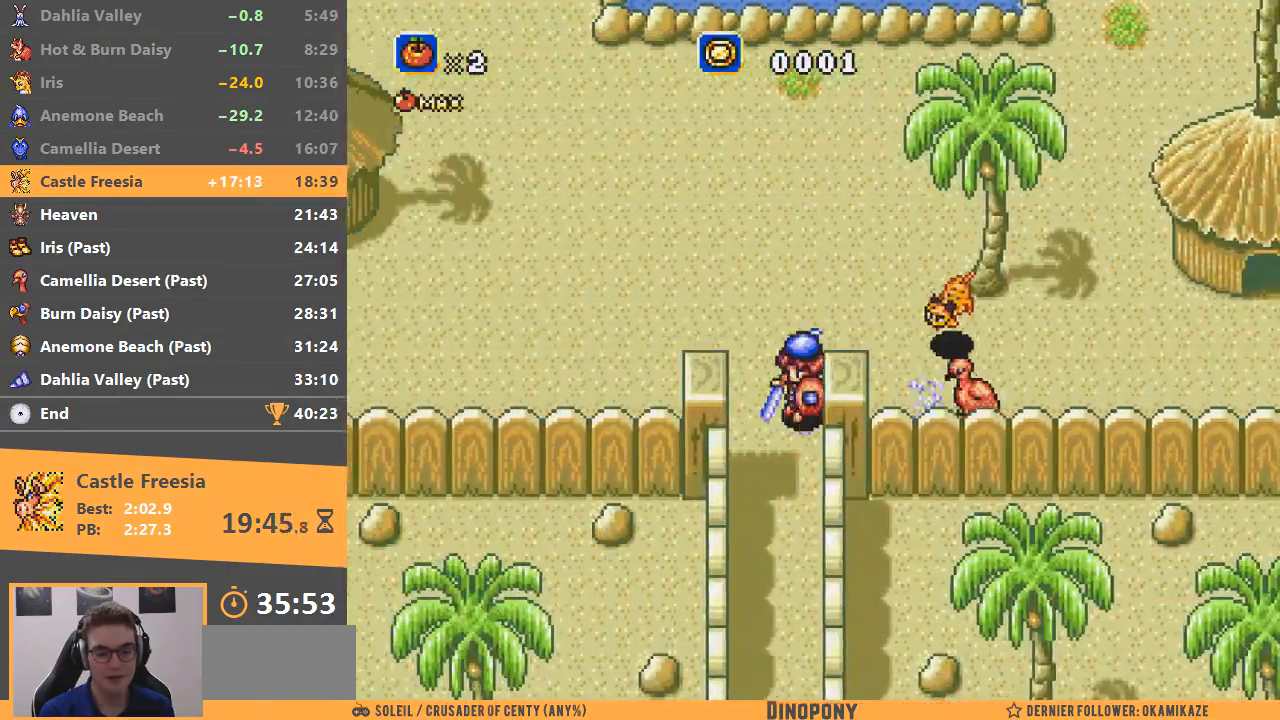
{"buttons": [], "events": []}
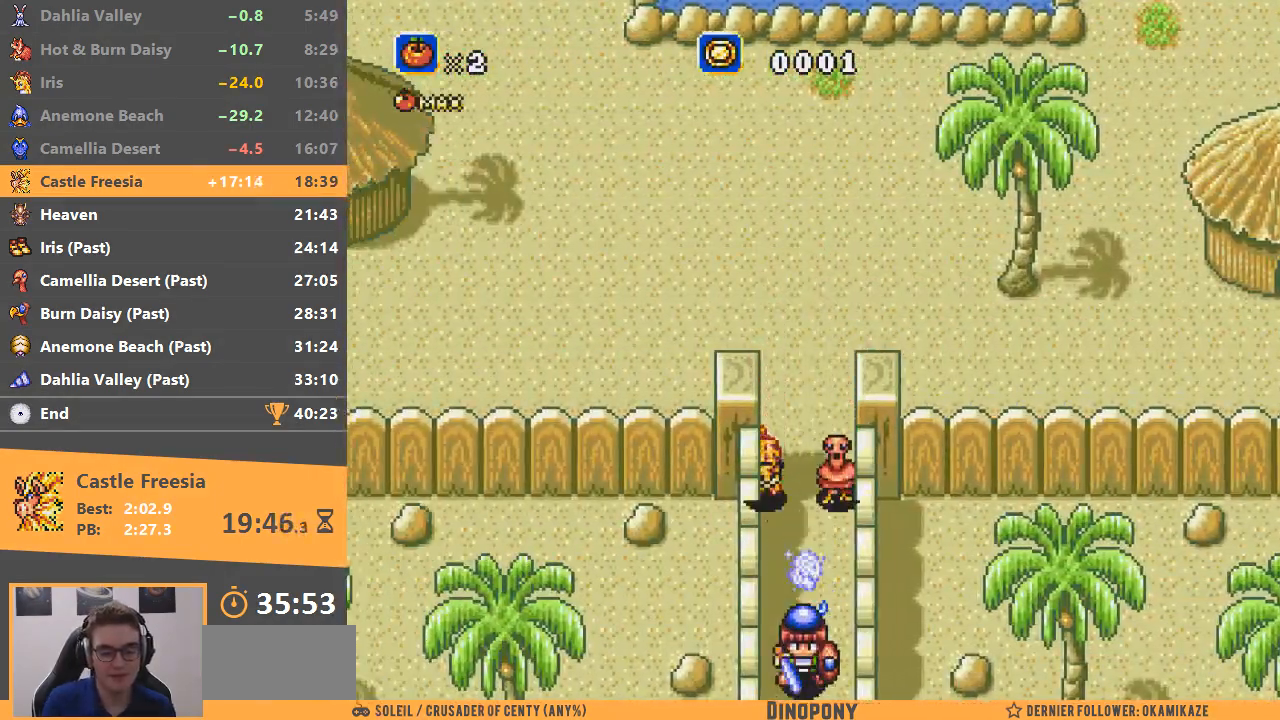
{"buttons": [], "events": []}
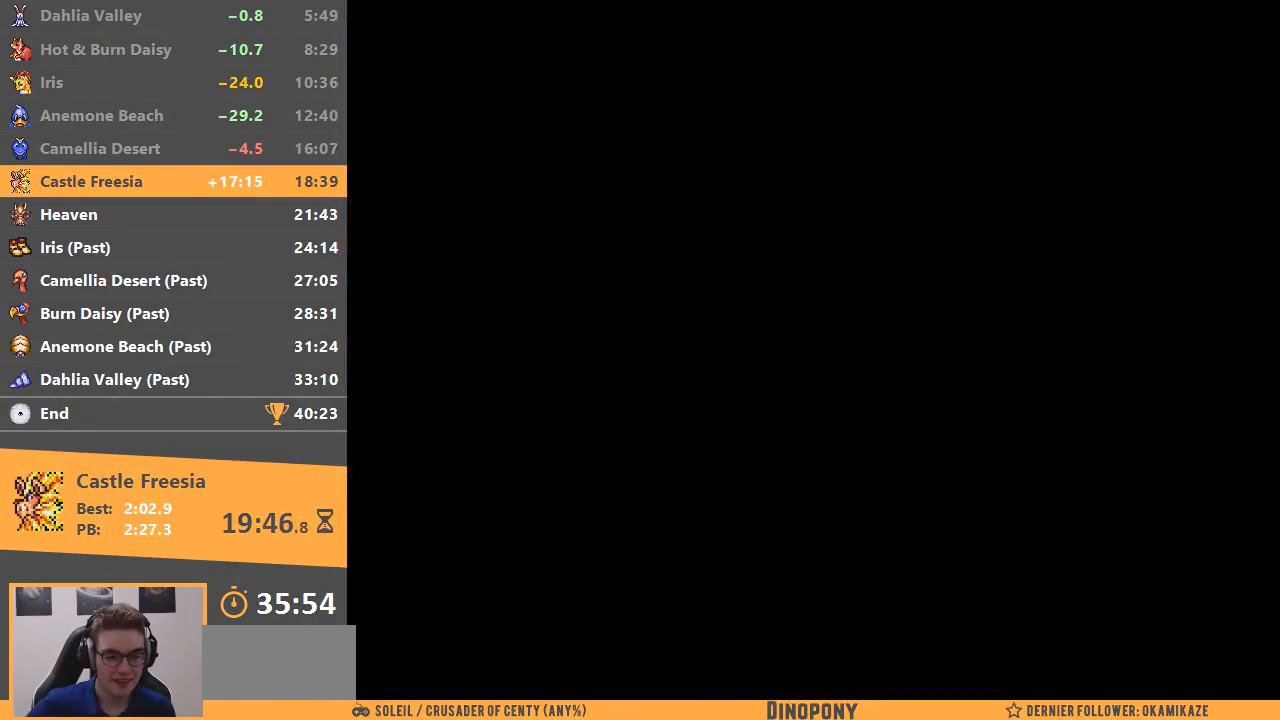
{"buttons": [], "events": []}